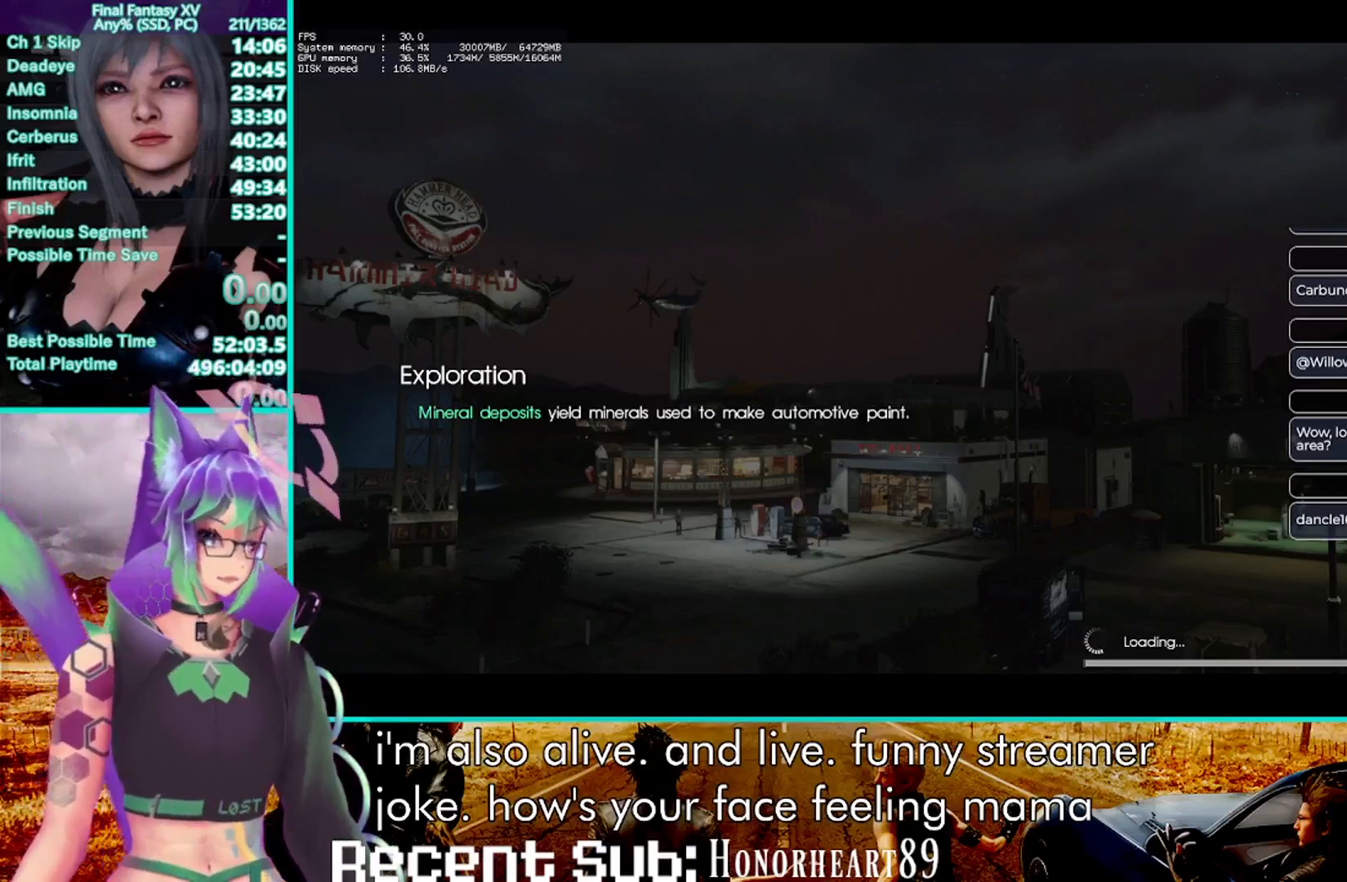
Gameplay with a controller (PlayStation layout); each line is a JSON object with the inputs held at the frame after it (dt_ms = milliseconds from this image to that frame). "events" lists button and stick changes between this image and that frame as [ms after this image, input, new state], when the widget could be followed in between. Not read: CIRCLE R3.
{"dt_ms": 500, "buttons": [], "left_stick": "center", "right_stick": "center", "events": [[50, "TRIANGLE", "down"], [200, "TRIANGLE", "up"], [300, "TRIANGLE", "down"], [433, "TRIANGLE", "up"]]}
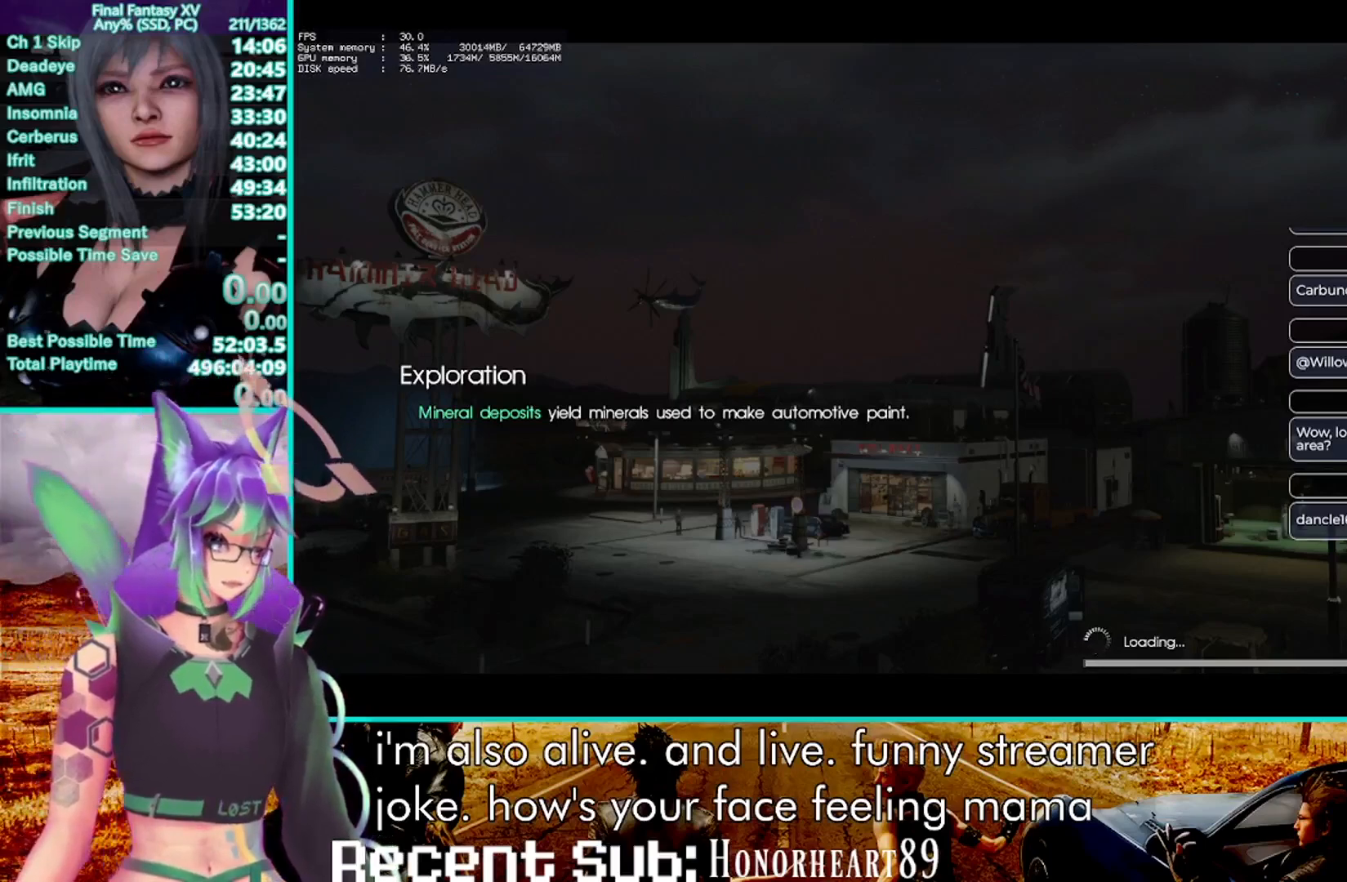
{"dt_ms": 500, "buttons": ["TRIANGLE"], "left_stick": "center", "right_stick": "center", "events": [[50, "TRIANGLE", "down"], [167, "TRIANGLE", "up"], [267, "TRIANGLE", "down"], [383, "TRIANGLE", "up"], [483, "TRIANGLE", "down"]]}
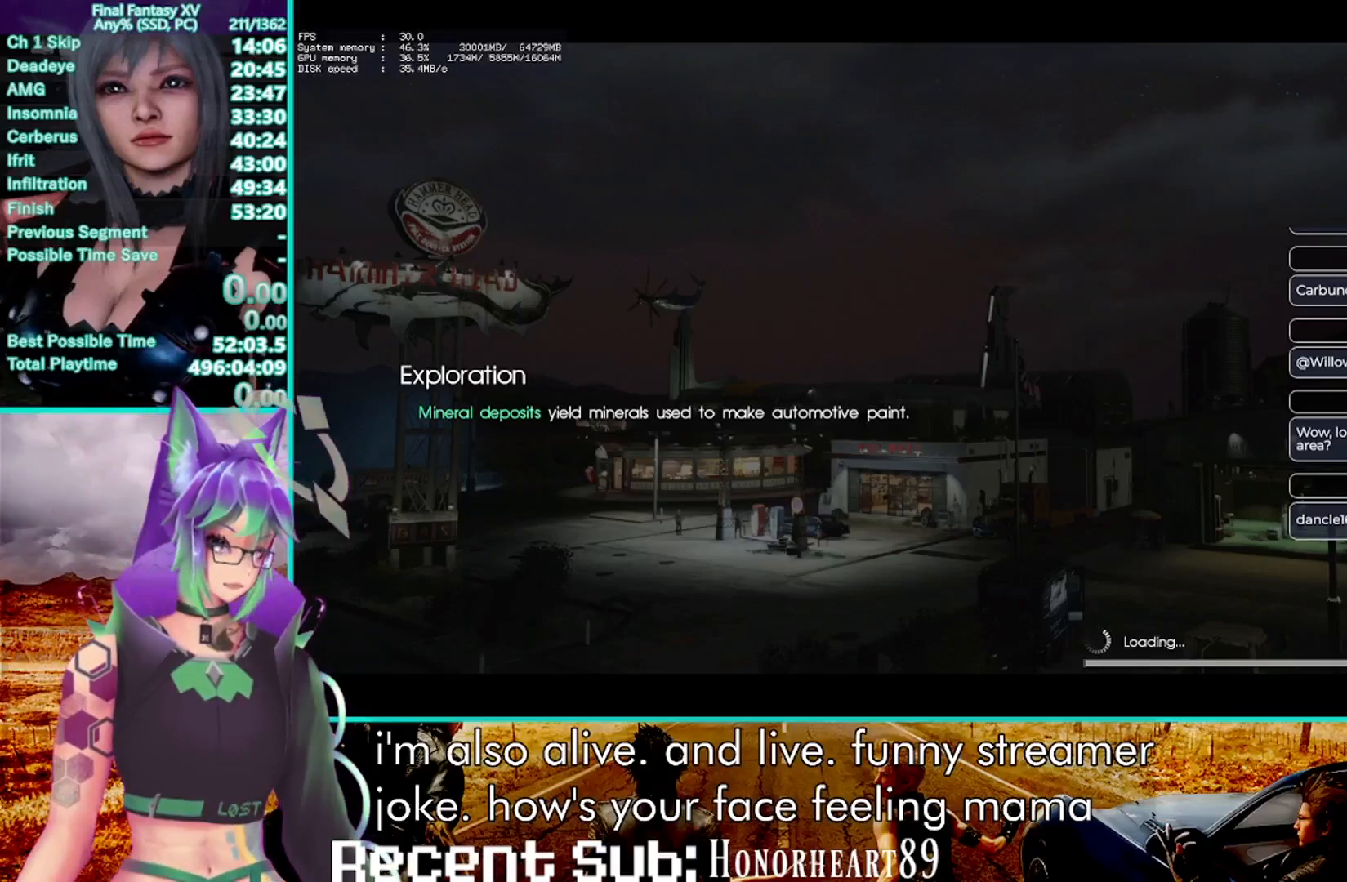
{"dt_ms": 500, "buttons": [], "left_stick": "center", "right_stick": "center", "events": [[67, "TRIANGLE", "up"], [167, "TRIANGLE", "down"], [250, "TRIANGLE", "up"], [367, "TRIANGLE", "down"], [467, "TRIANGLE", "up"]]}
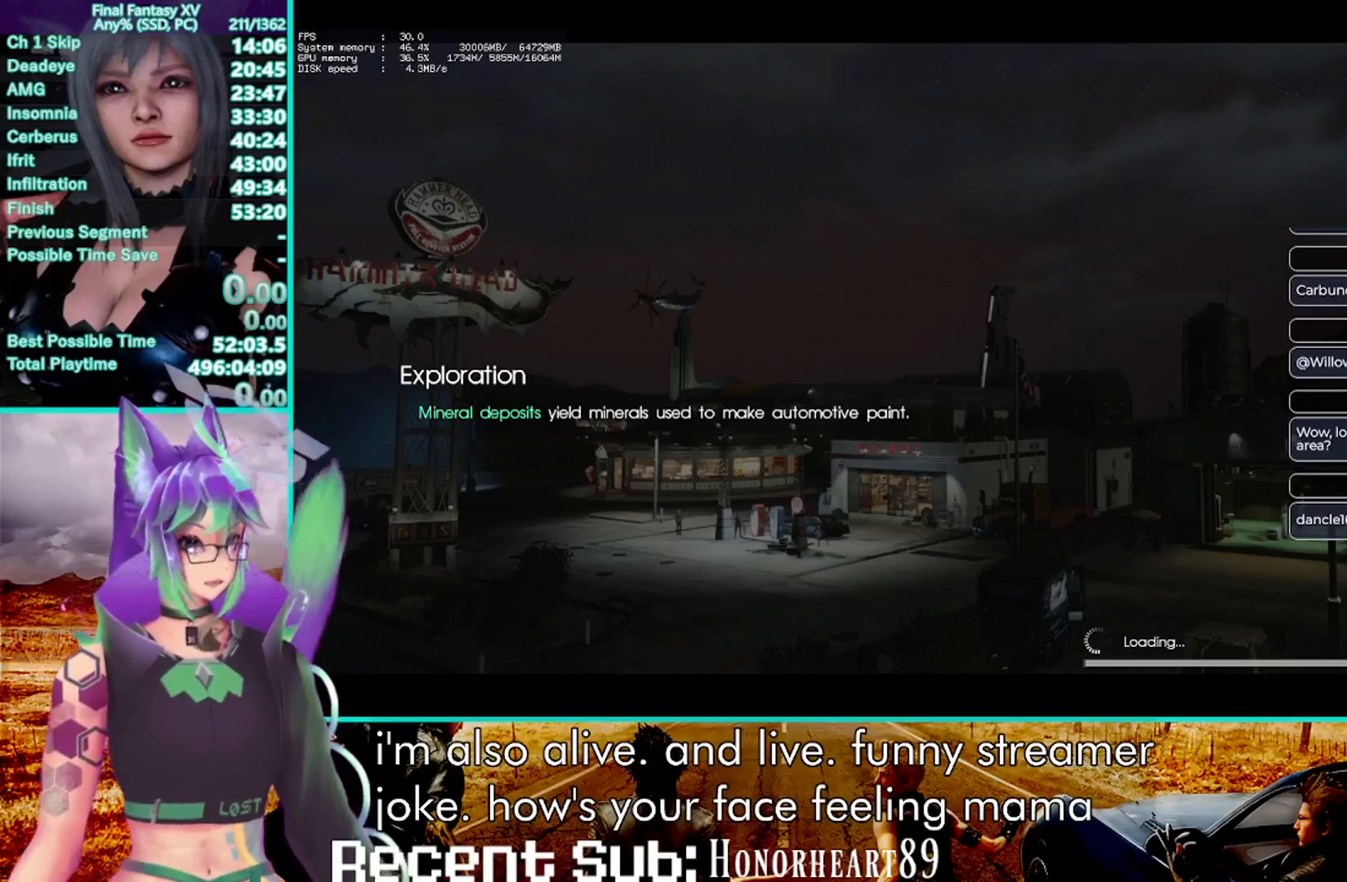
{"dt_ms": 500, "buttons": ["TRIANGLE"], "left_stick": "center", "right_stick": "center", "events": [[100, "TRIANGLE", "down"], [167, "TRIANGLE", "up"], [300, "TRIANGLE", "down"], [383, "TRIANGLE", "up"], [483, "TRIANGLE", "down"]]}
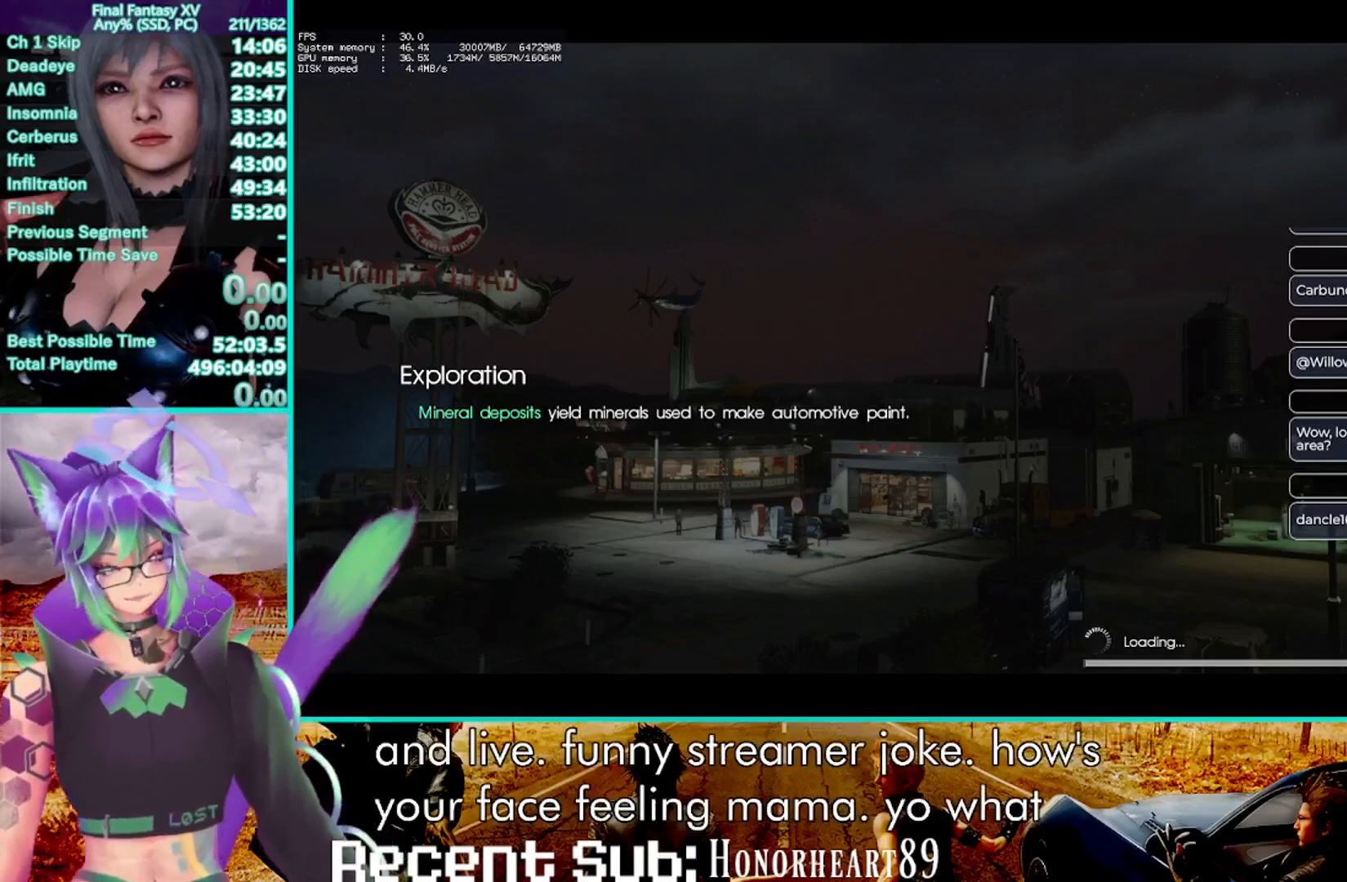
{"dt_ms": 500, "buttons": [], "left_stick": "center", "right_stick": "center", "events": [[100, "TRIANGLE", "up"], [200, "TRIANGLE", "down"], [300, "TRIANGLE", "up"], [417, "TRIANGLE", "down"], [500, "TRIANGLE", "up"]]}
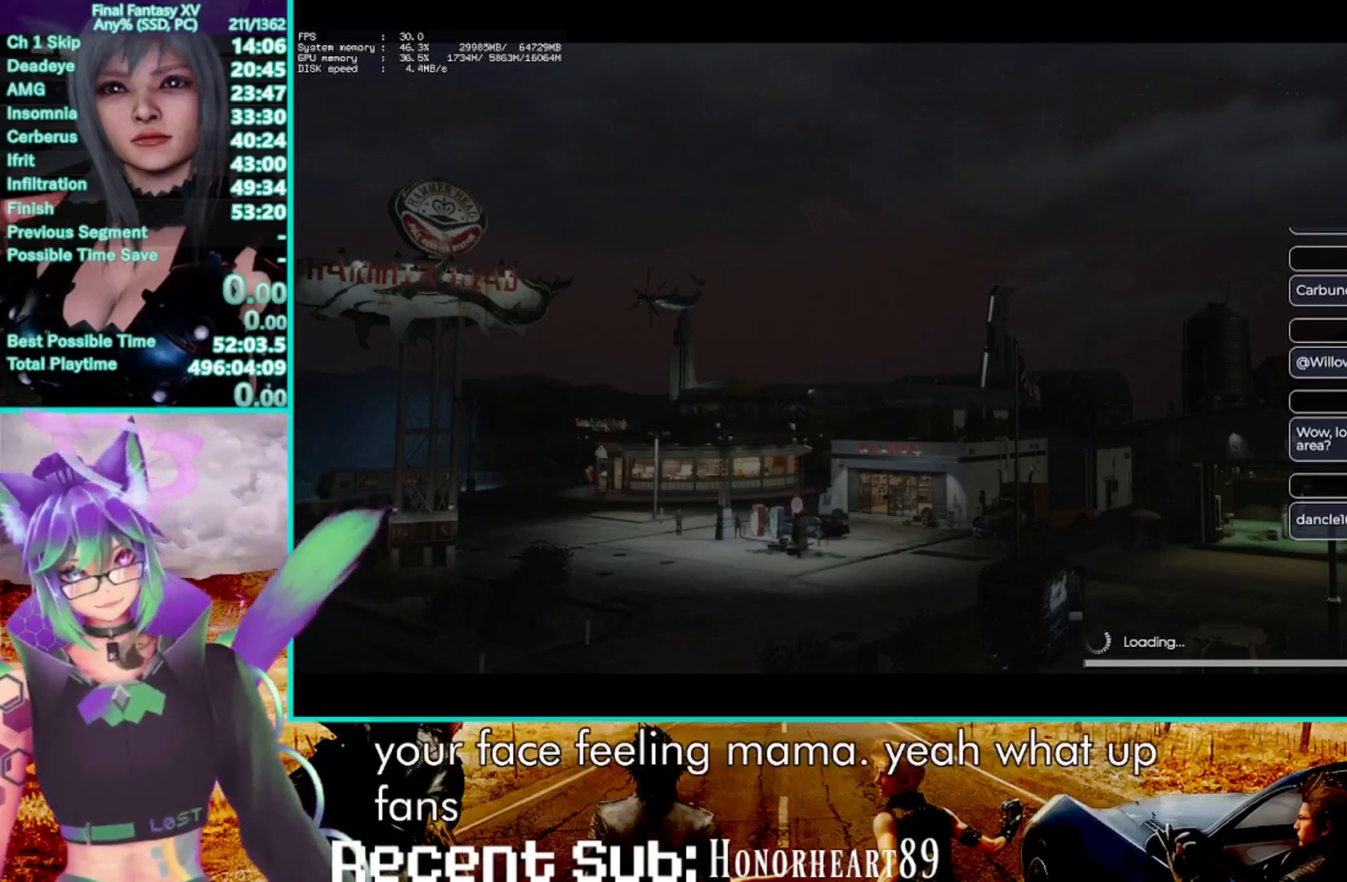
{"dt_ms": 500, "buttons": [], "left_stick": "center", "right_stick": "center", "events": [[117, "TRIANGLE", "down"], [183, "TRIANGLE", "up"], [300, "TRIANGLE", "down"], [367, "TRIANGLE", "up"]]}
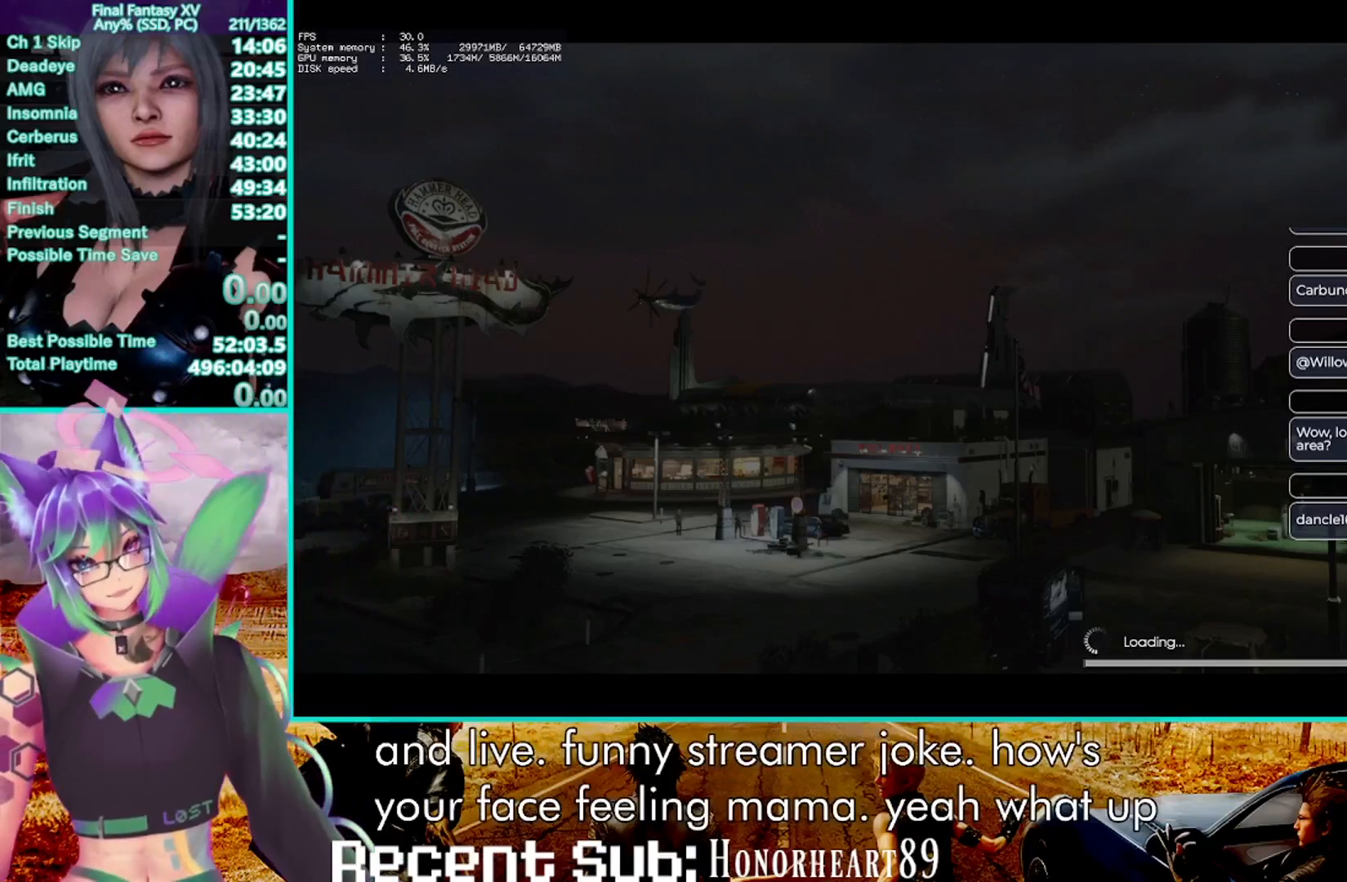
{"dt_ms": 500, "buttons": [], "left_stick": "center", "right_stick": "center", "events": [[17, "TRIANGLE", "down"], [67, "TRIANGLE", "up"], [200, "TRIANGLE", "down"], [267, "TRIANGLE", "up"]]}
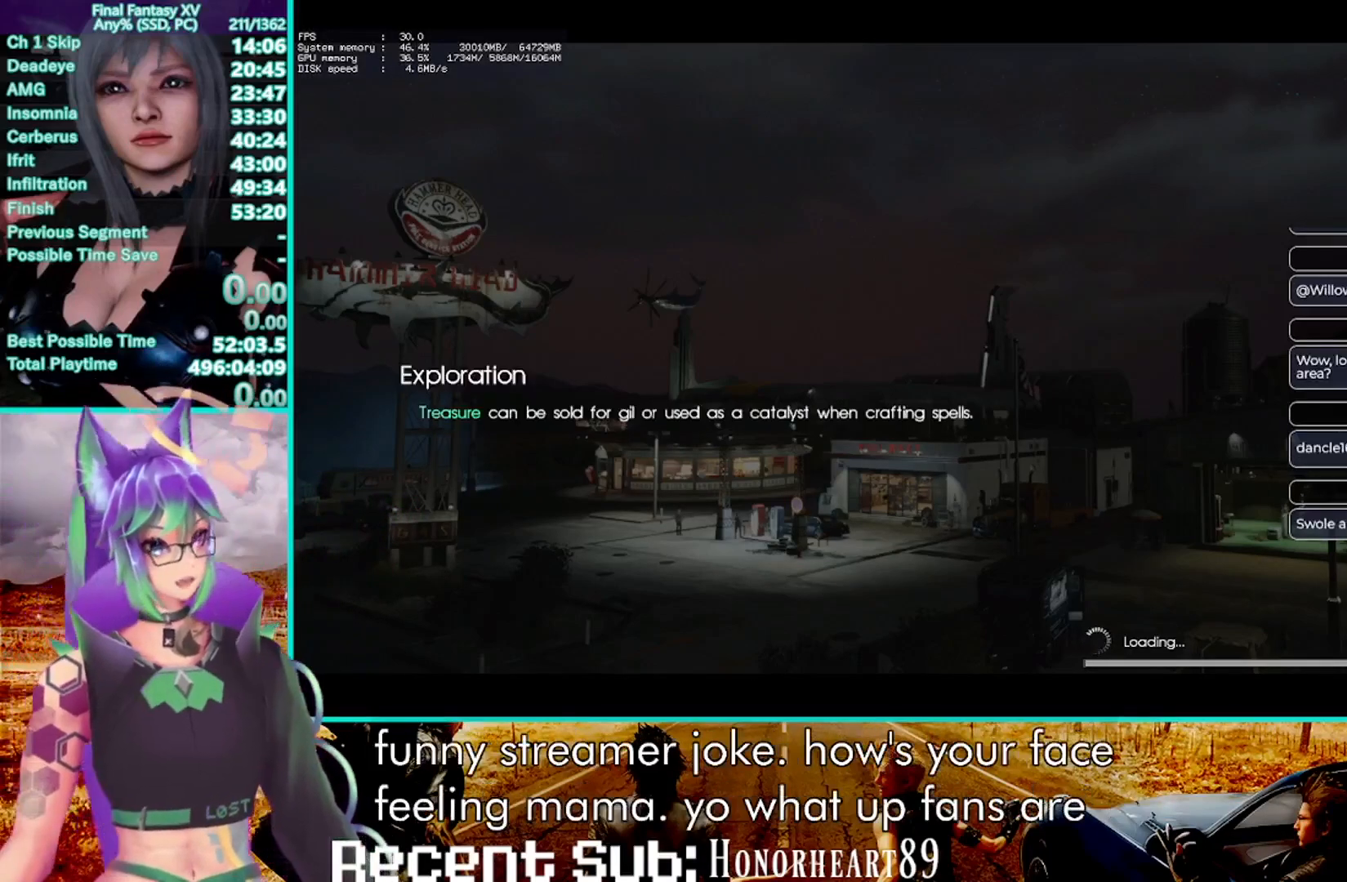
{"dt_ms": 500, "buttons": [], "left_stick": "center", "right_stick": "center", "events": [[67, "TRIANGLE", "down"], [167, "TRIANGLE", "up"], [317, "TRIANGLE", "down"], [400, "TRIANGLE", "up"]]}
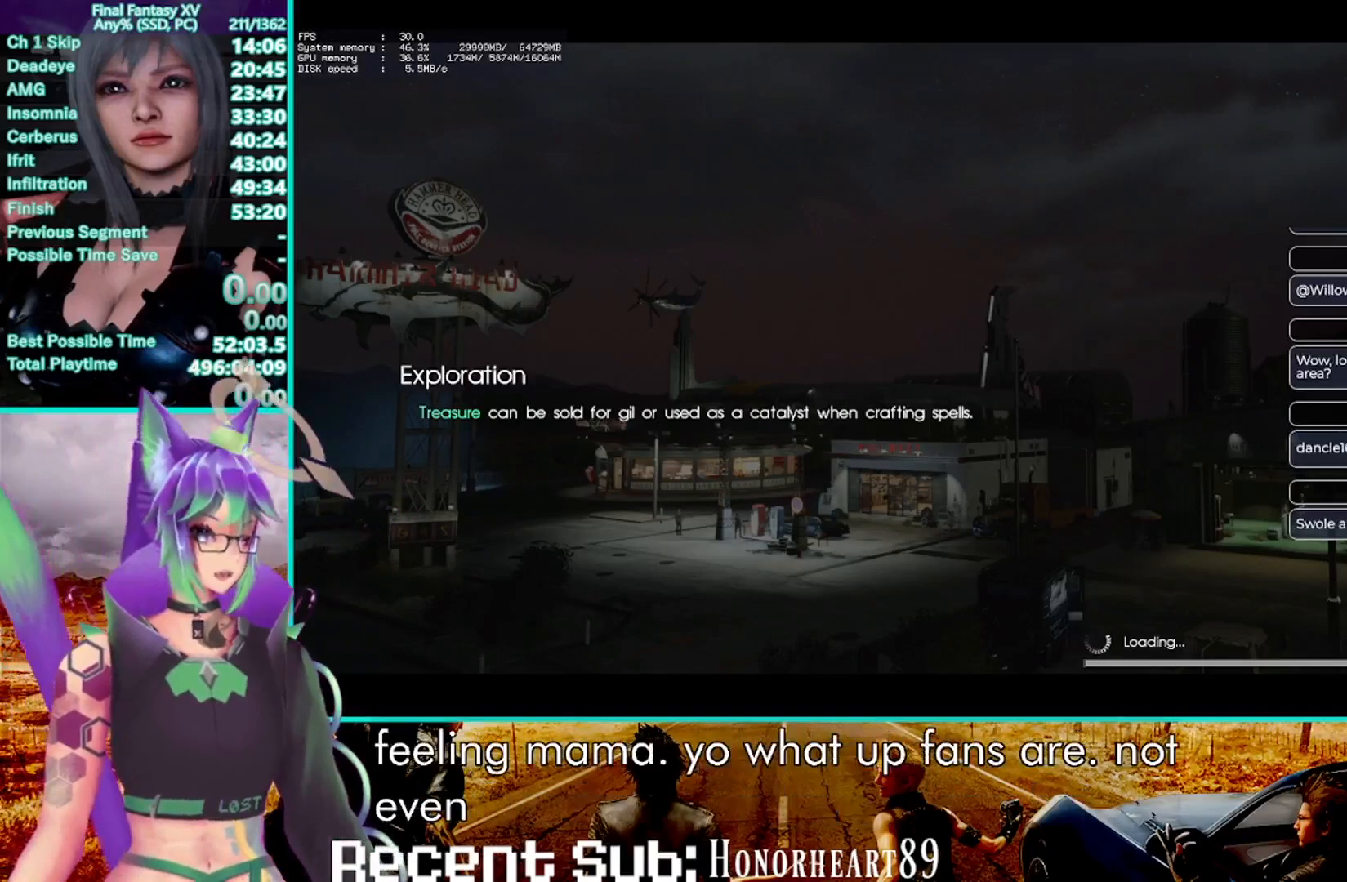
{"dt_ms": 500, "buttons": ["TRIANGLE"], "left_stick": "center", "right_stick": "center", "events": [[50, "TRIANGLE", "down"], [150, "TRIANGLE", "up"], [267, "TRIANGLE", "down"], [367, "TRIANGLE", "up"], [500, "TRIANGLE", "down"]]}
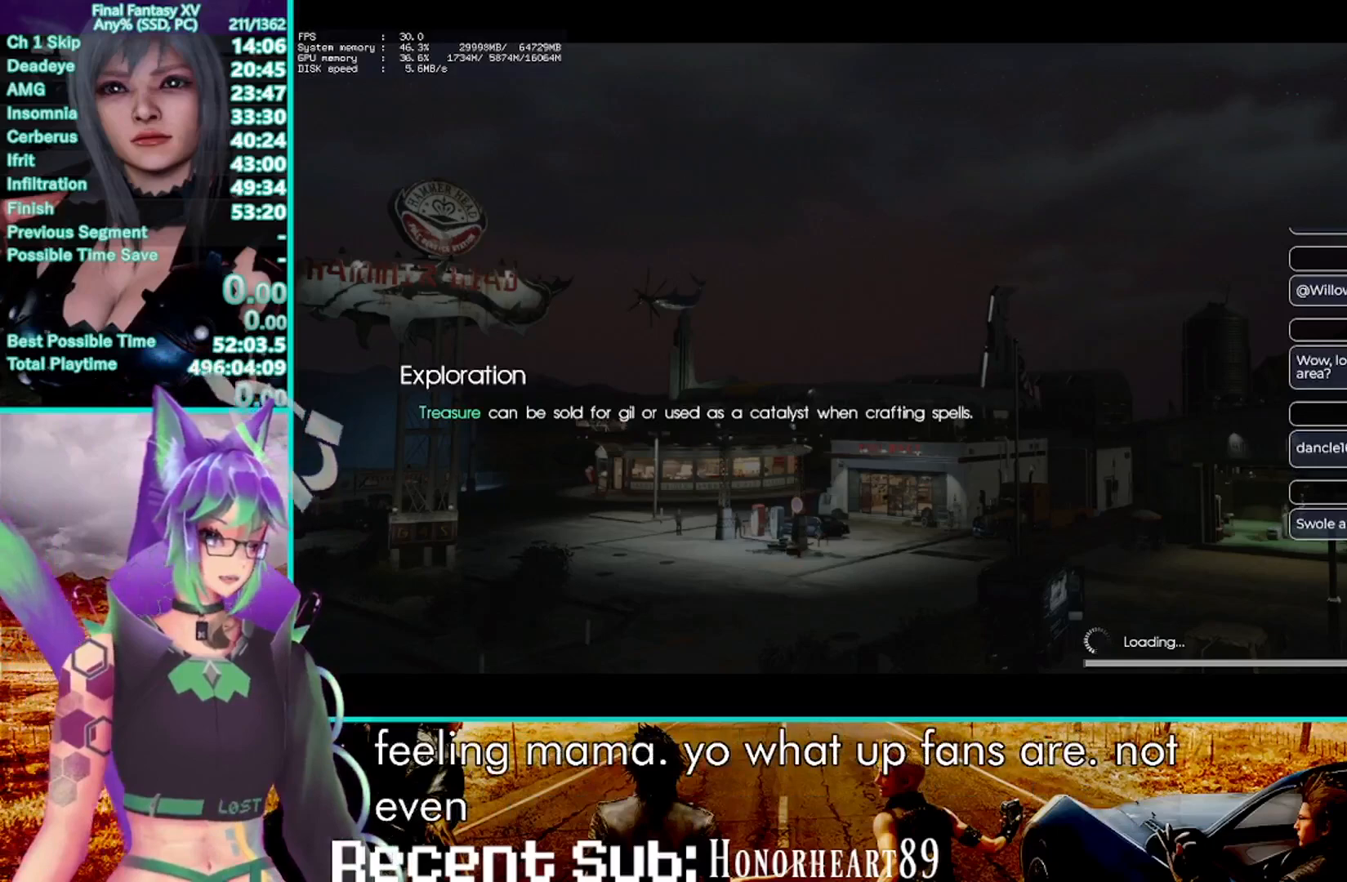
{"dt_ms": 500, "buttons": [], "left_stick": "center", "right_stick": "center", "events": [[67, "TRIANGLE", "up"], [217, "TRIANGLE", "down"], [283, "TRIANGLE", "up"], [433, "TRIANGLE", "down"], [500, "TRIANGLE", "up"]]}
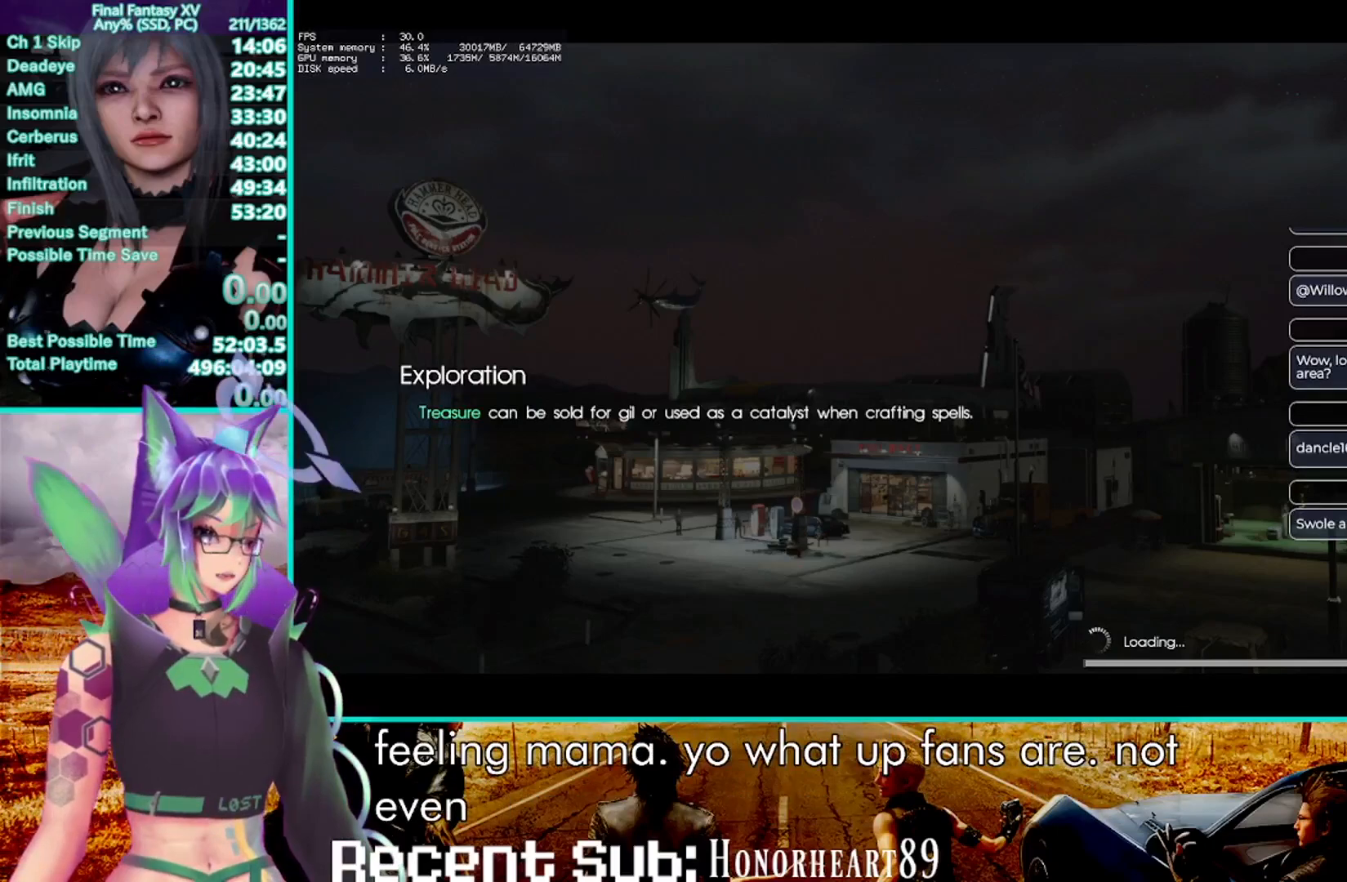
{"dt_ms": 500, "buttons": [], "left_stick": "center", "right_stick": "center", "events": [[150, "TRIANGLE", "down"], [233, "TRIANGLE", "up"], [367, "TRIANGLE", "down"], [433, "TRIANGLE", "up"]]}
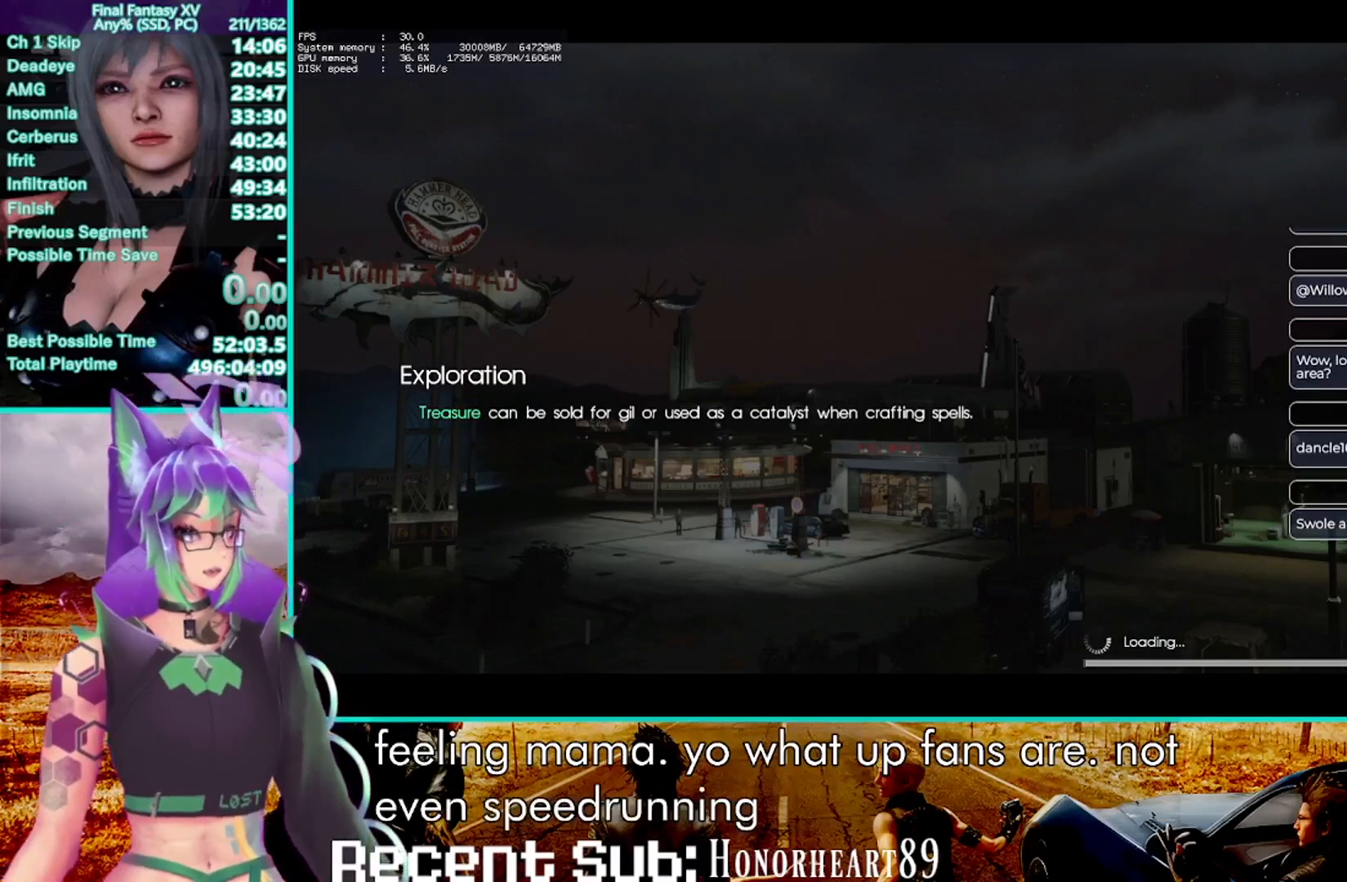
{"dt_ms": 500, "buttons": ["TRIANGLE"], "left_stick": "center", "right_stick": "center", "events": [[300, "TRIANGLE", "down"], [367, "TRIANGLE", "up"], [500, "TRIANGLE", "down"]]}
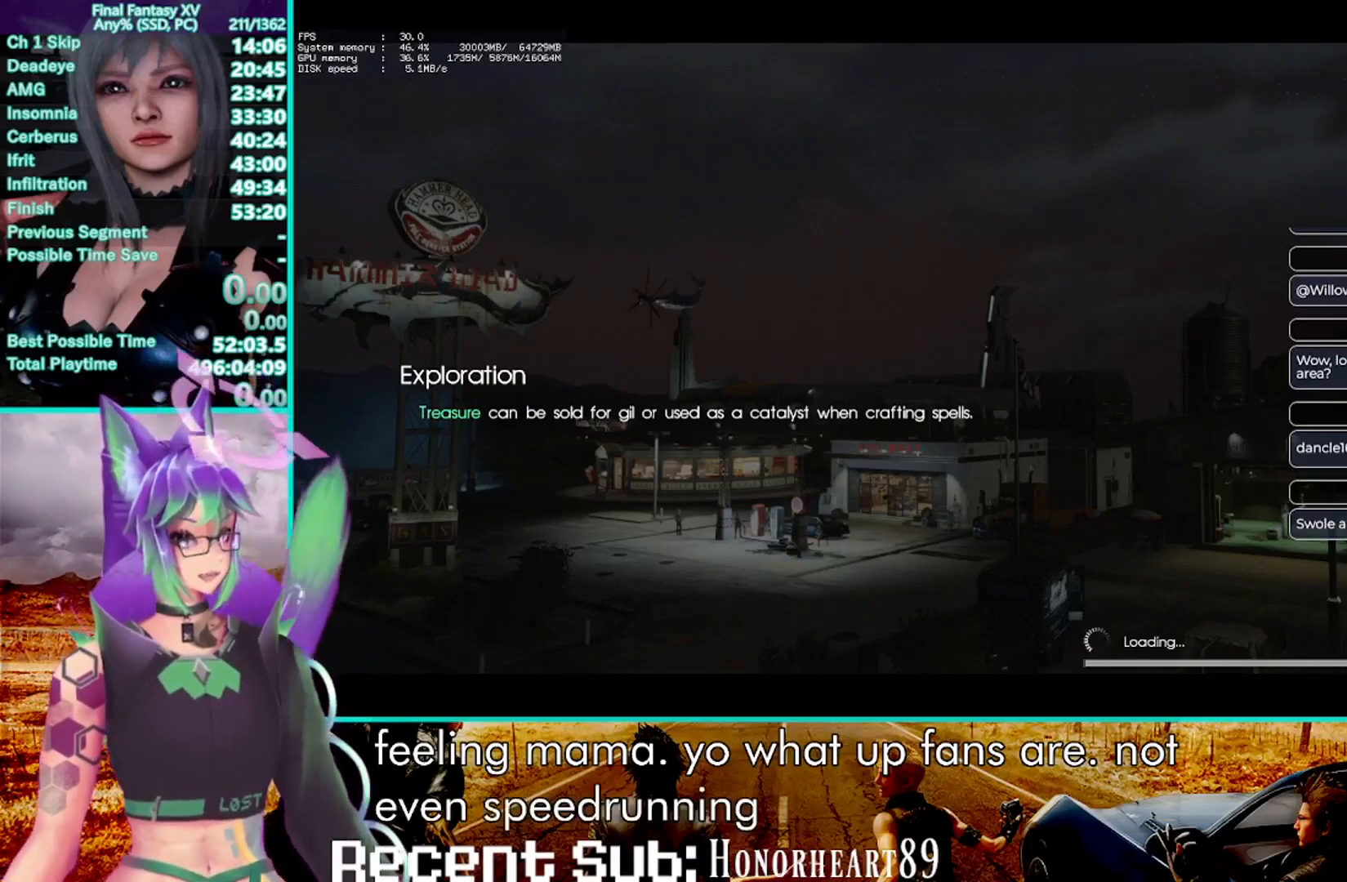
{"dt_ms": 500, "buttons": [], "left_stick": "center", "right_stick": "center", "events": [[83, "TRIANGLE", "up"], [200, "TRIANGLE", "down"], [267, "TRIANGLE", "up"], [417, "TRIANGLE", "down"], [467, "TRIANGLE", "up"]]}
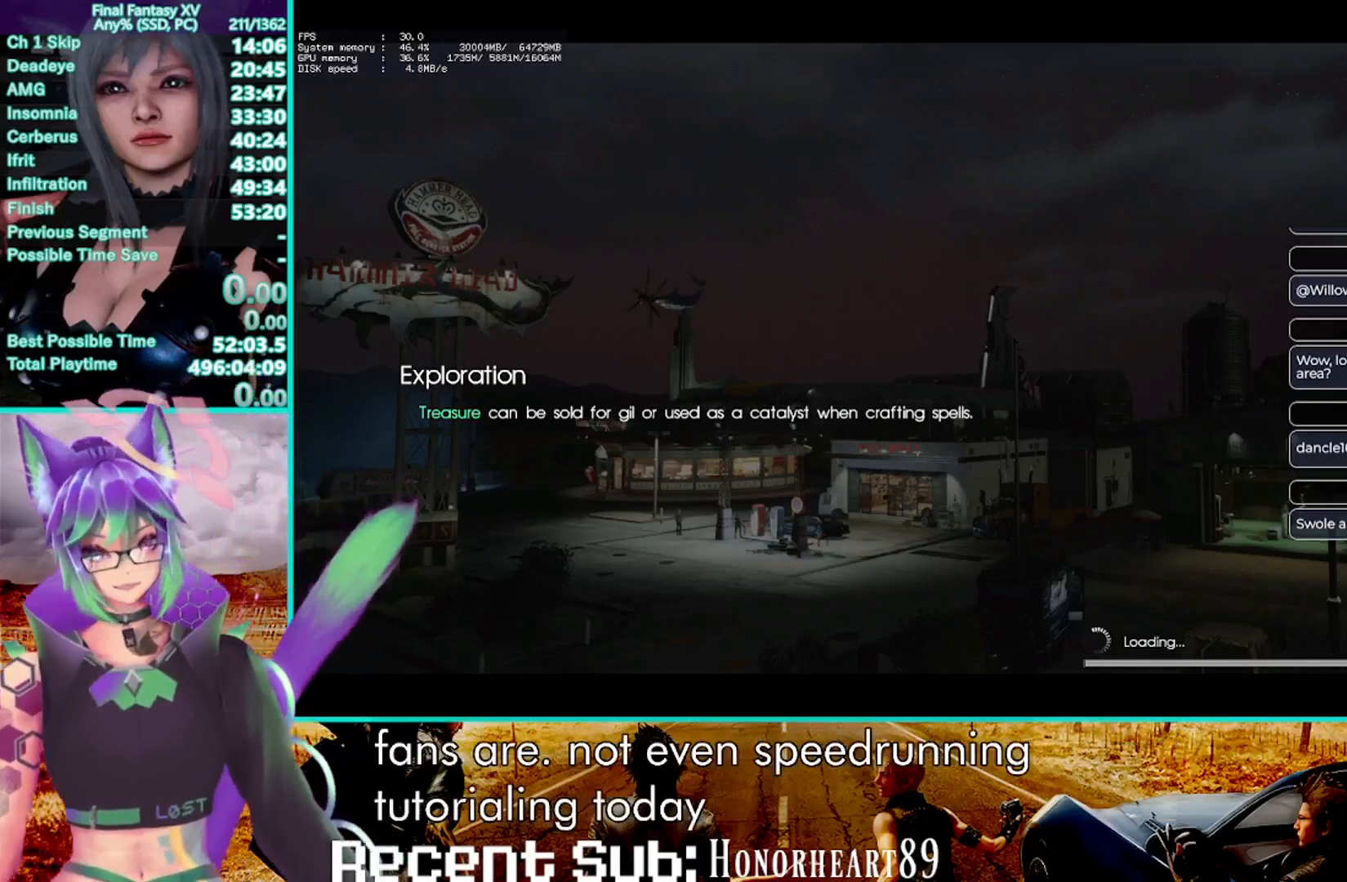
{"dt_ms": 500, "buttons": [], "left_stick": "center", "right_stick": "center", "events": [[133, "TRIANGLE", "down"], [217, "TRIANGLE", "up"], [333, "TRIANGLE", "down"], [417, "TRIANGLE", "up"]]}
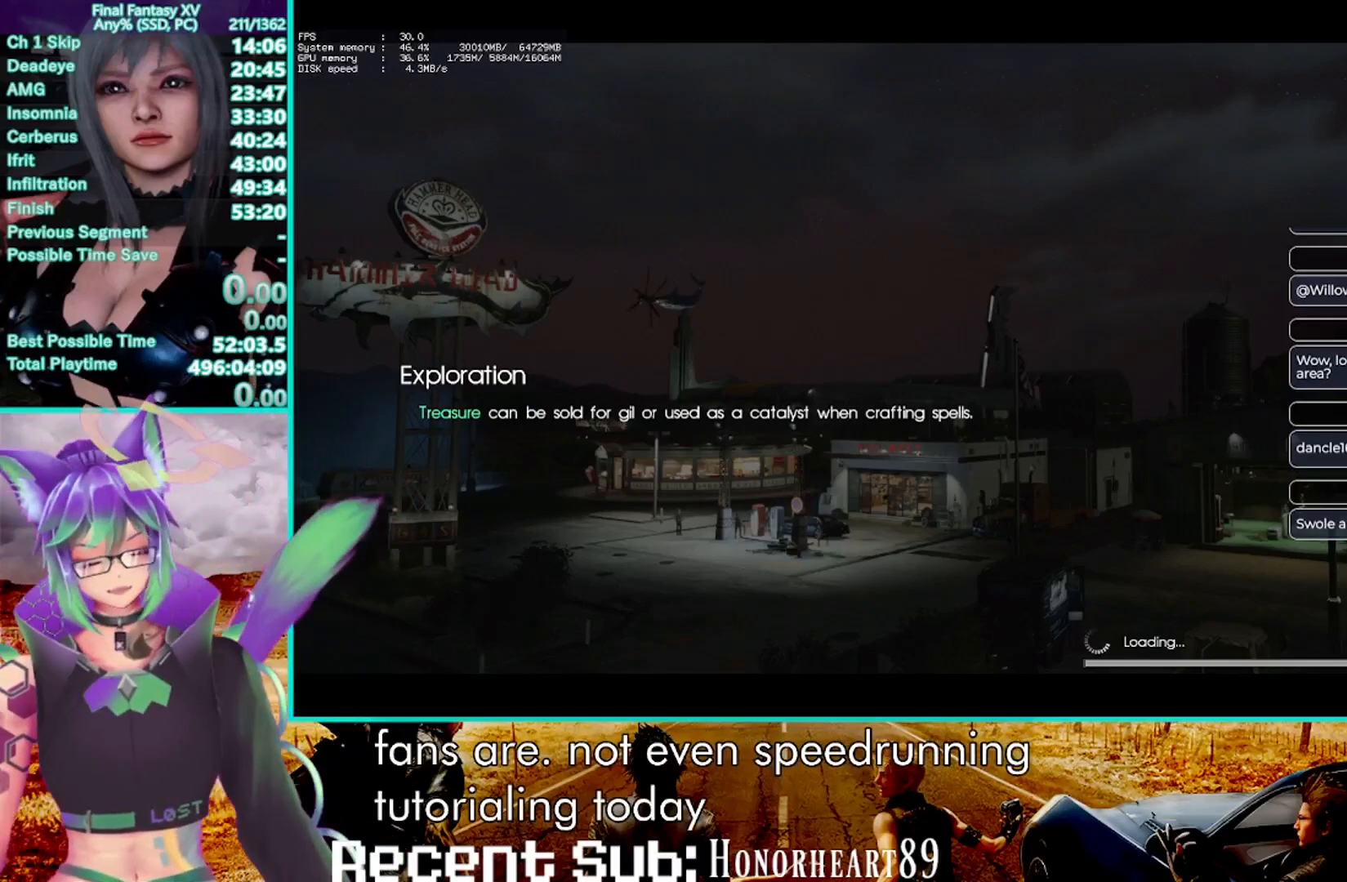
{"dt_ms": 500, "buttons": ["TRIANGLE"], "left_stick": "center", "right_stick": "center", "events": [[67, "TRIANGLE", "down"], [133, "TRIANGLE", "up"], [217, "TRIANGLE", "down"], [333, "TRIANGLE", "up"], [450, "TRIANGLE", "down"]]}
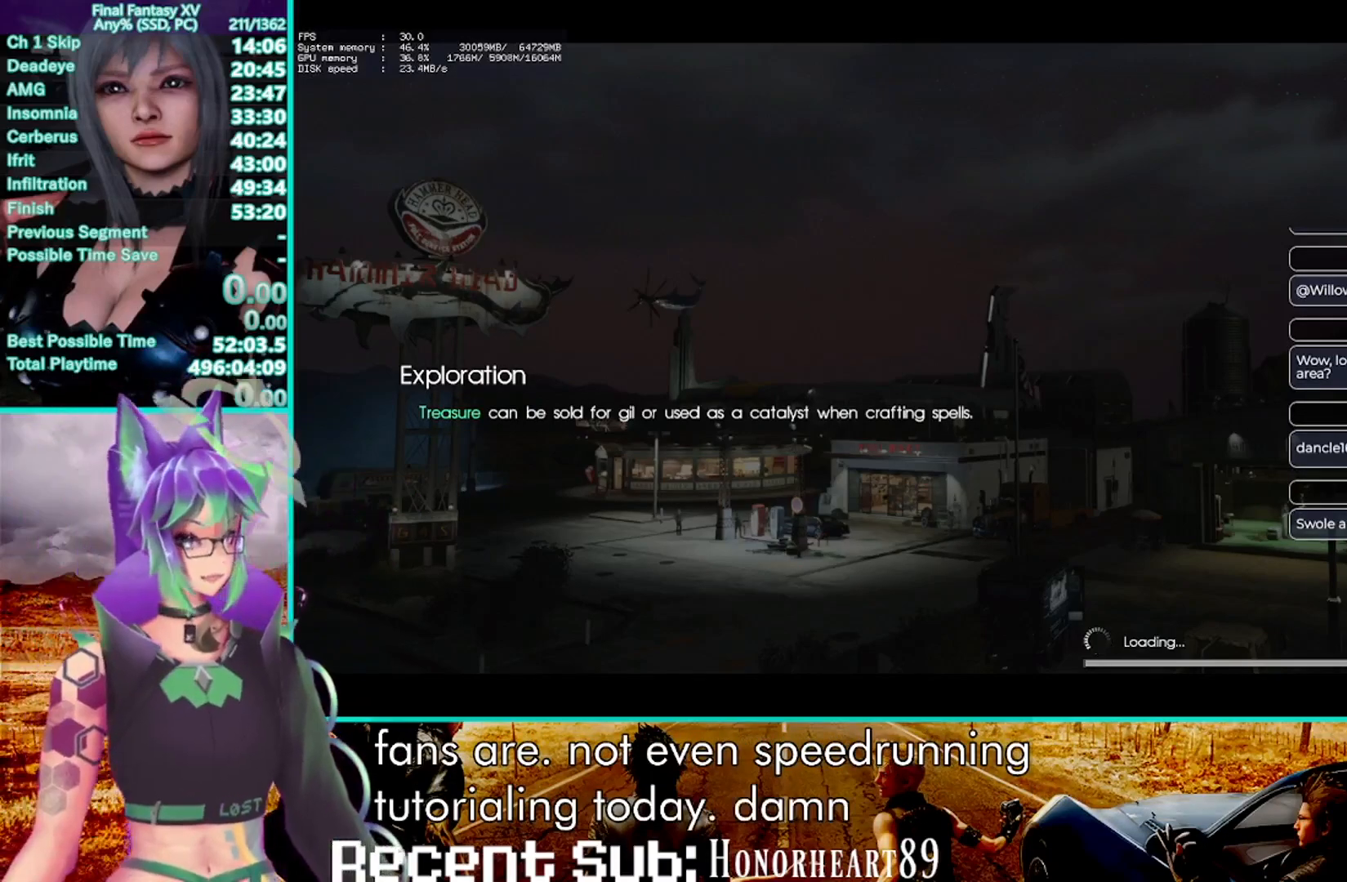
{"dt_ms": 500, "buttons": [], "left_stick": "center", "right_stick": "center", "events": [[33, "TRIANGLE", "up"], [183, "TRIANGLE", "down"], [250, "TRIANGLE", "up"], [400, "TRIANGLE", "down"], [483, "TRIANGLE", "up"]]}
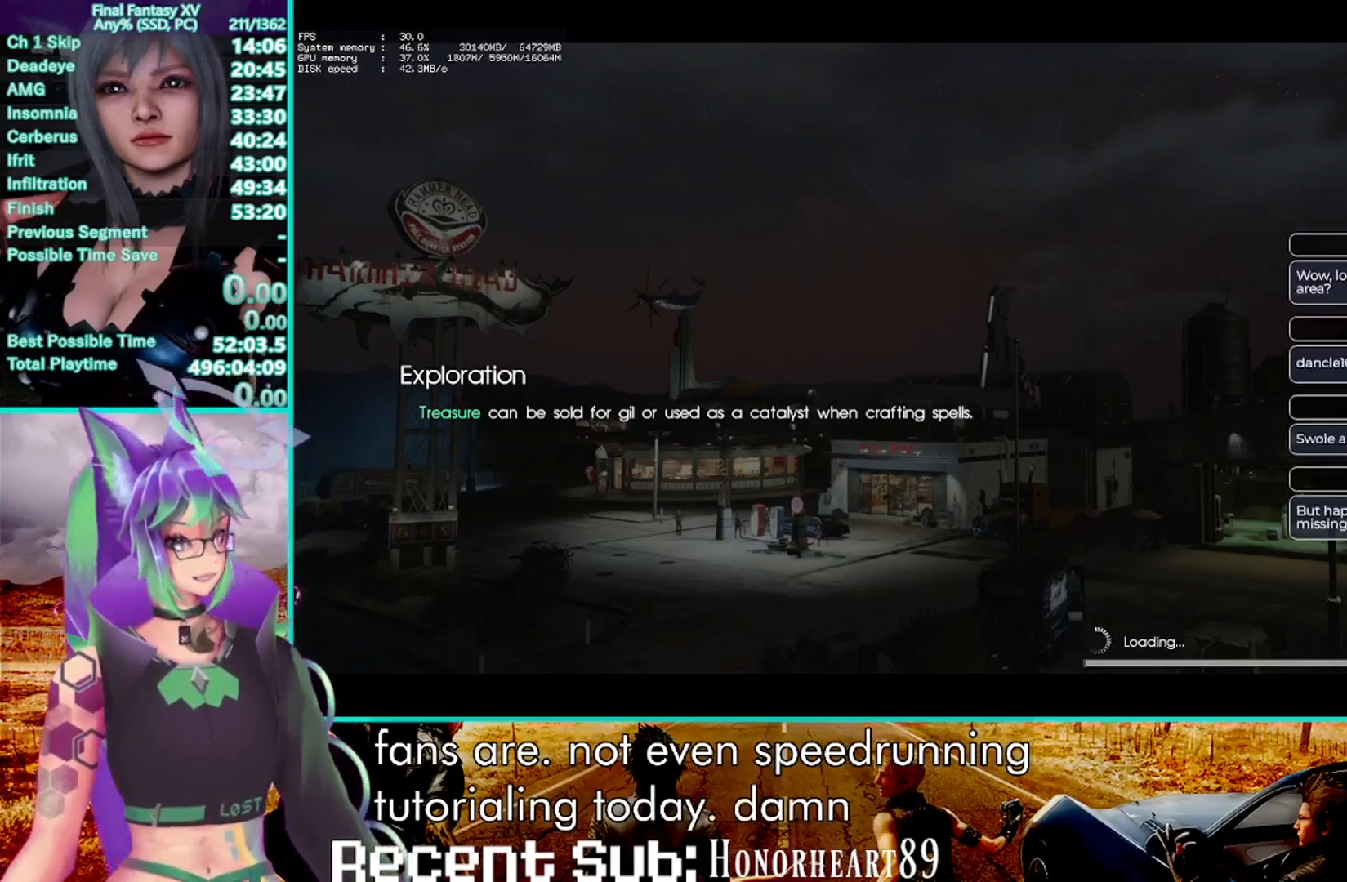
{"dt_ms": 500, "buttons": [], "left_stick": "center", "right_stick": "center", "events": [[100, "TRIANGLE", "down"], [200, "TRIANGLE", "up"], [333, "TRIANGLE", "down"], [417, "TRIANGLE", "up"]]}
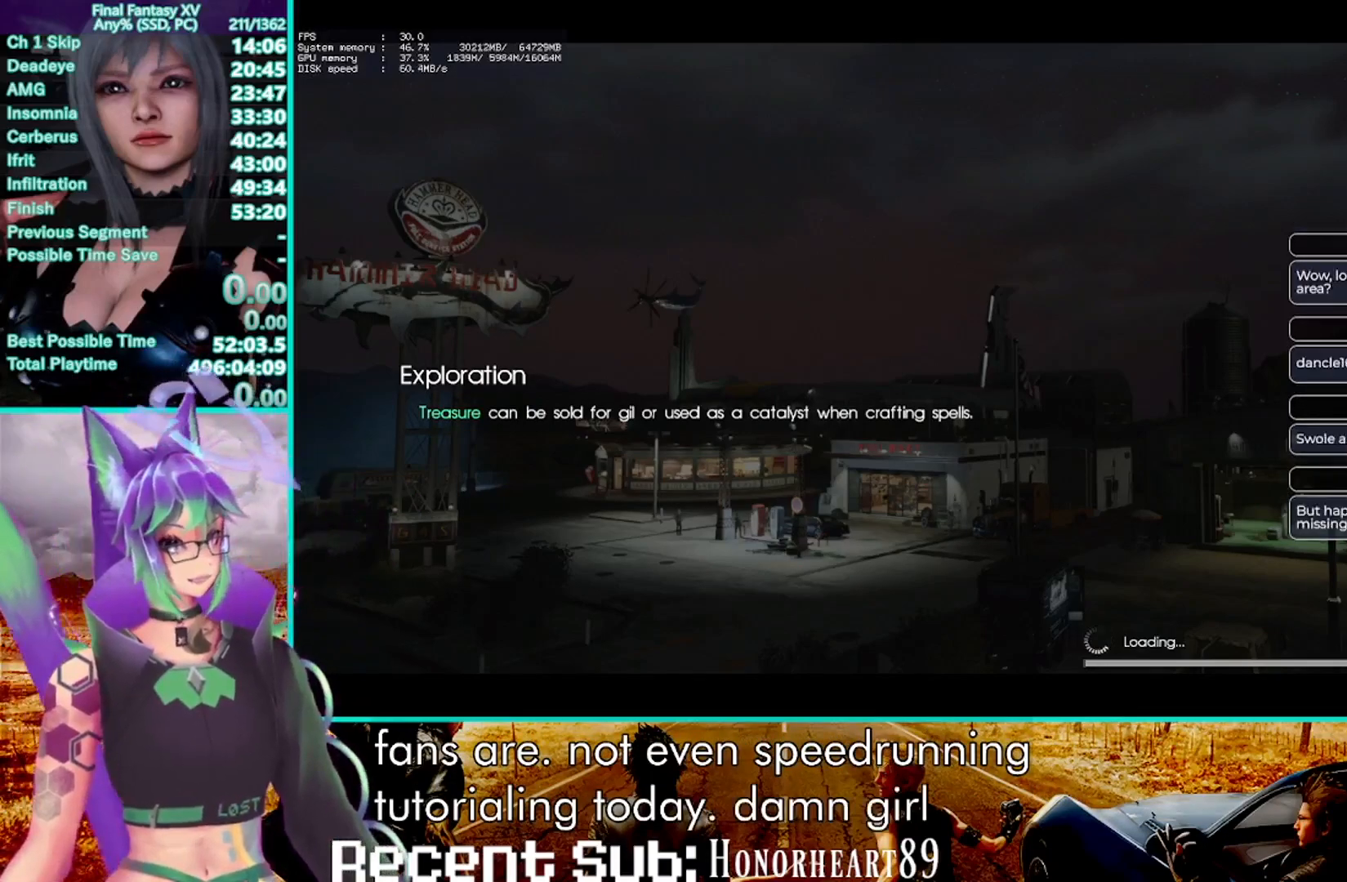
{"dt_ms": 500, "buttons": ["TRIANGLE"], "left_stick": "center", "right_stick": "center", "events": [[67, "TRIANGLE", "down"], [133, "TRIANGLE", "up"], [267, "TRIANGLE", "down"], [367, "TRIANGLE", "up"], [467, "TRIANGLE", "down"]]}
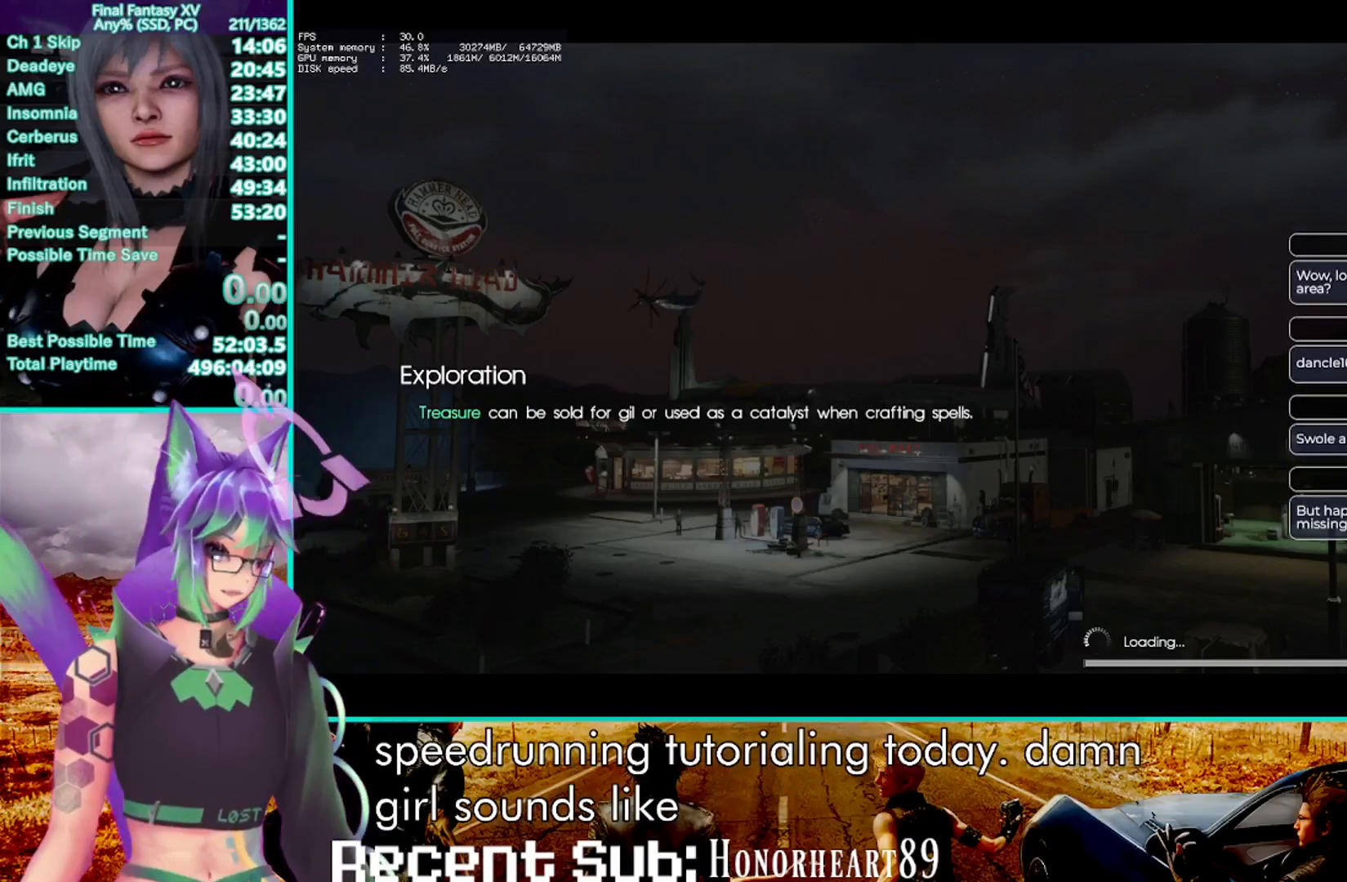
{"dt_ms": 500, "buttons": ["TRIANGLE"], "left_stick": "center", "right_stick": "center", "events": [[67, "TRIANGLE", "up"], [183, "TRIANGLE", "down"], [300, "TRIANGLE", "up"], [400, "TRIANGLE", "down"]]}
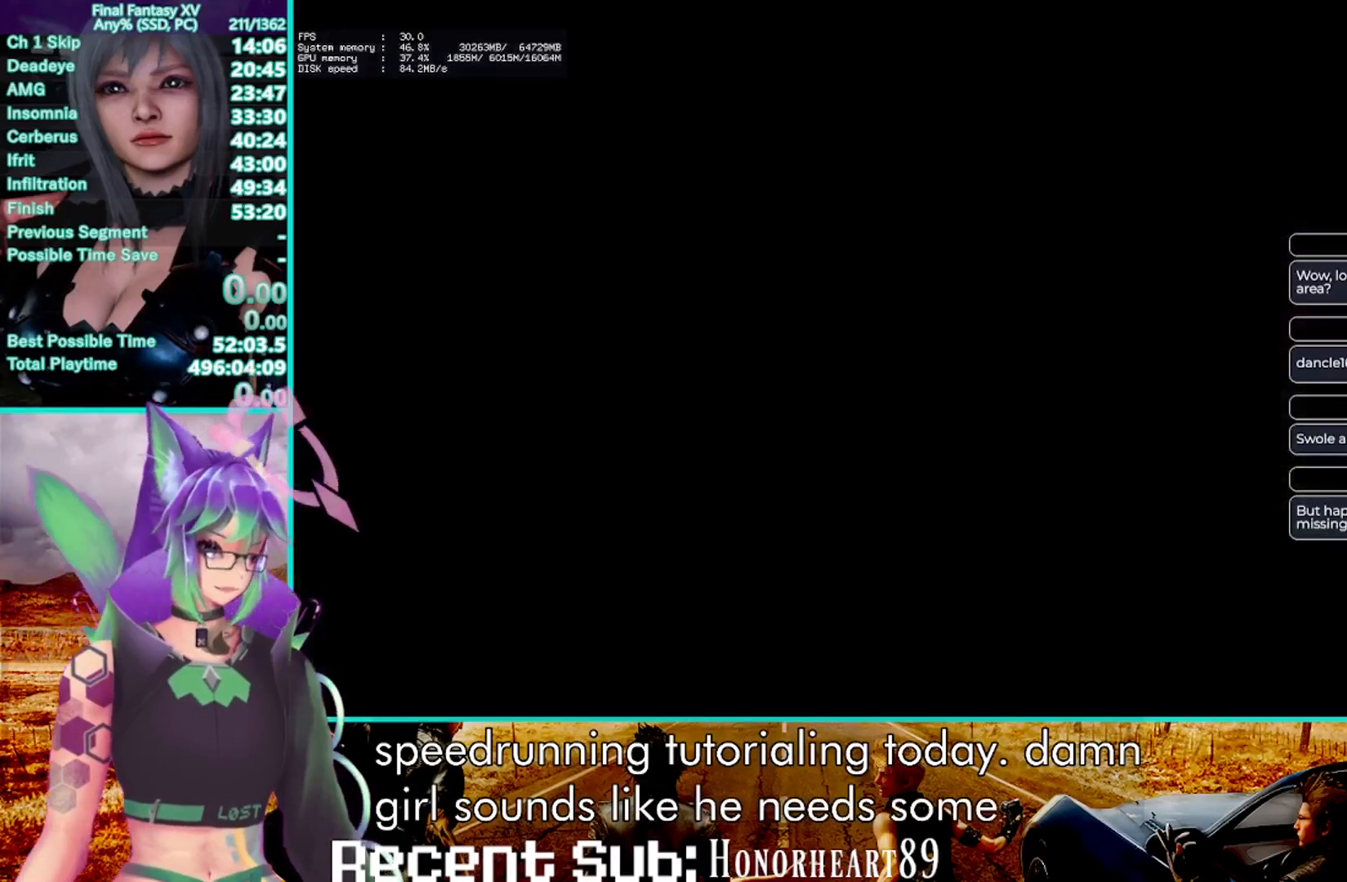
{"dt_ms": 500, "buttons": [], "left_stick": "center", "right_stick": "center", "events": [[17, "TRIANGLE", "up"], [150, "TRIANGLE", "down"], [267, "TRIANGLE", "up"], [367, "TRIANGLE", "down"], [500, "TRIANGLE", "up"]]}
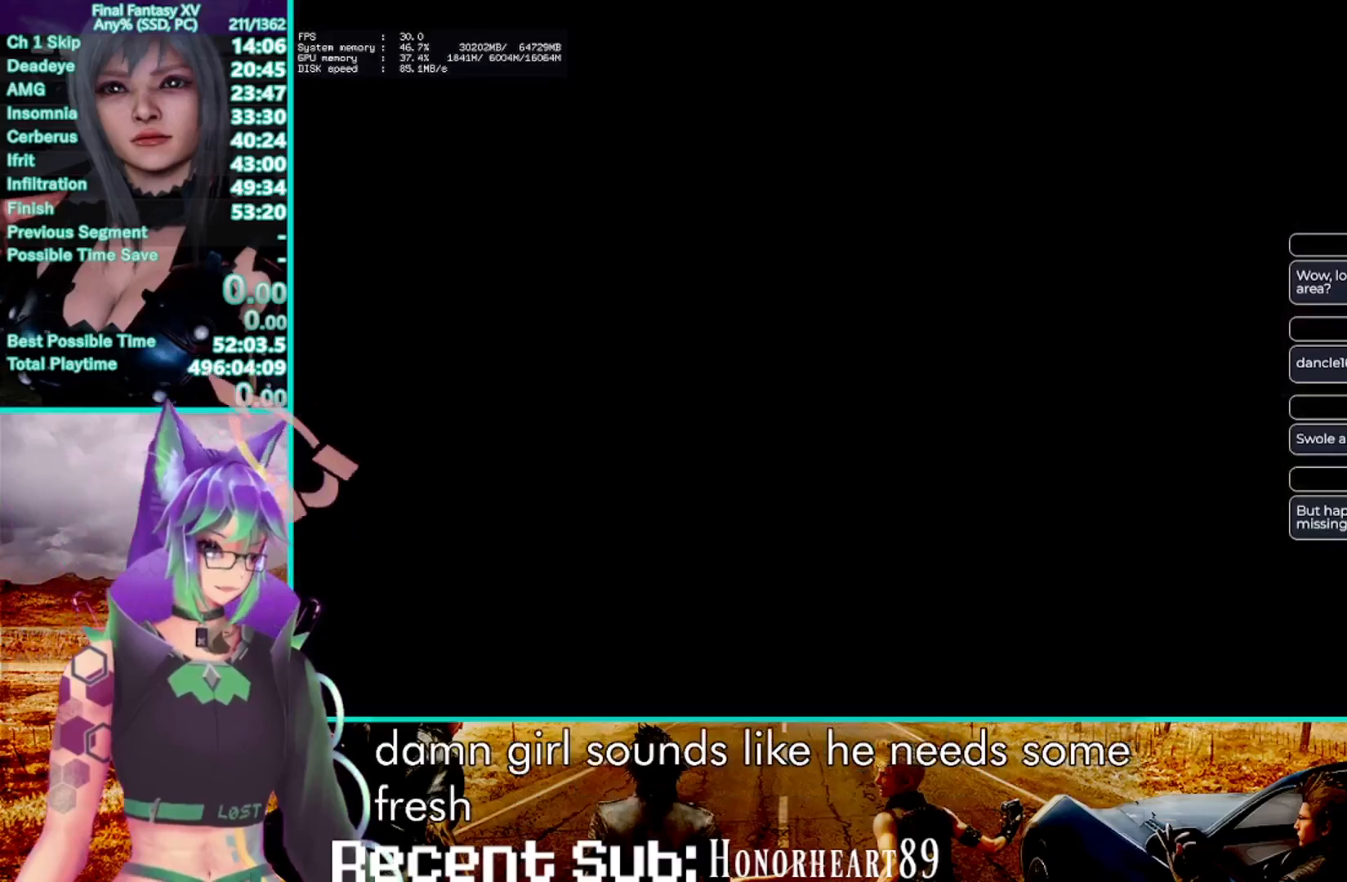
{"dt_ms": 500, "buttons": [], "left_stick": "center", "right_stick": "center", "events": [[100, "TRIANGLE", "down"], [200, "TRIANGLE", "up"], [300, "TRIANGLE", "down"], [417, "TRIANGLE", "up"]]}
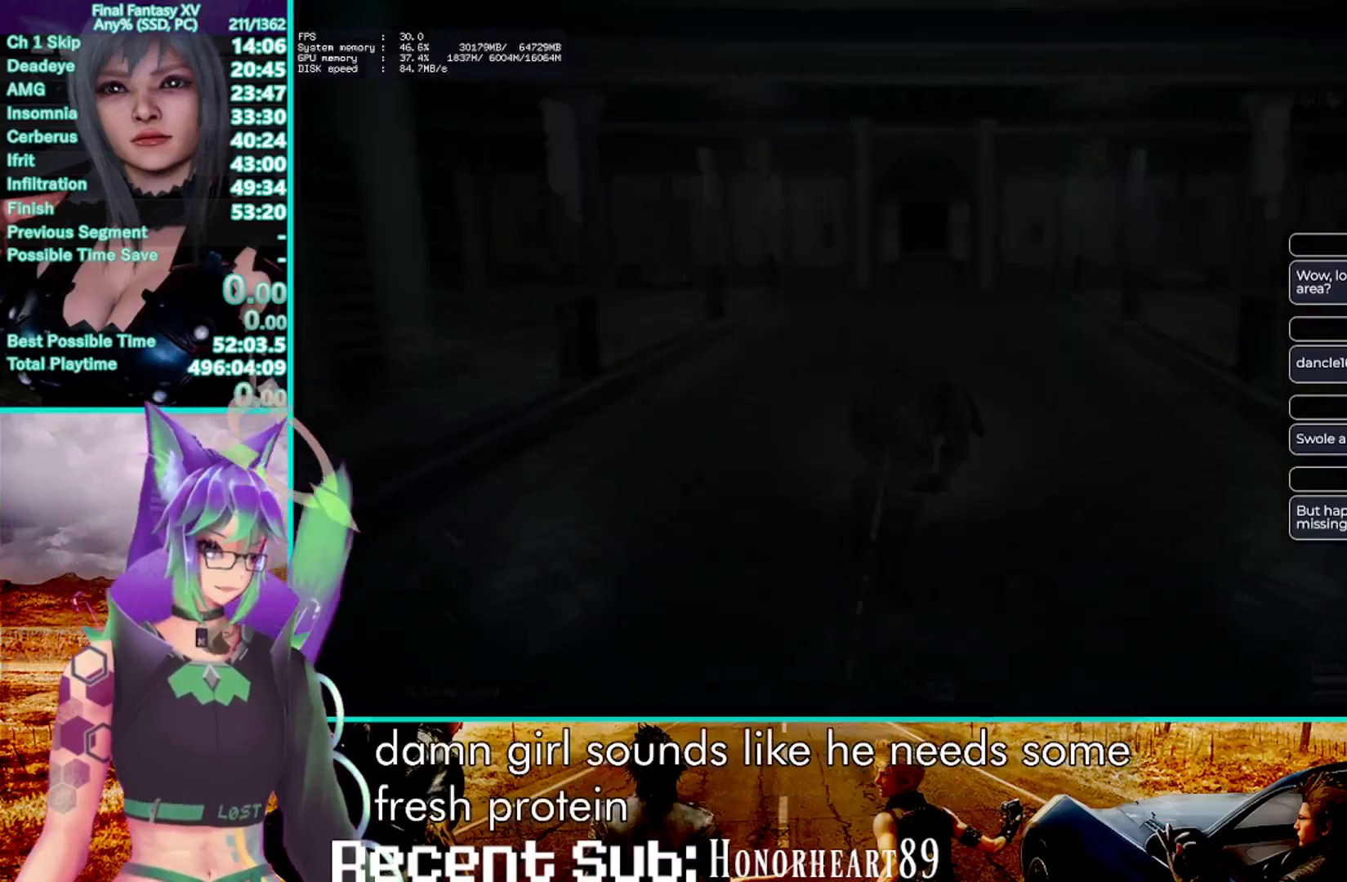
{"dt_ms": 500, "buttons": ["TRIANGLE"], "left_stick": "center", "right_stick": "center", "events": [[17, "TRIANGLE", "down"], [133, "TRIANGLE", "up"], [233, "TRIANGLE", "down"], [350, "TRIANGLE", "up"], [450, "TRIANGLE", "down"]]}
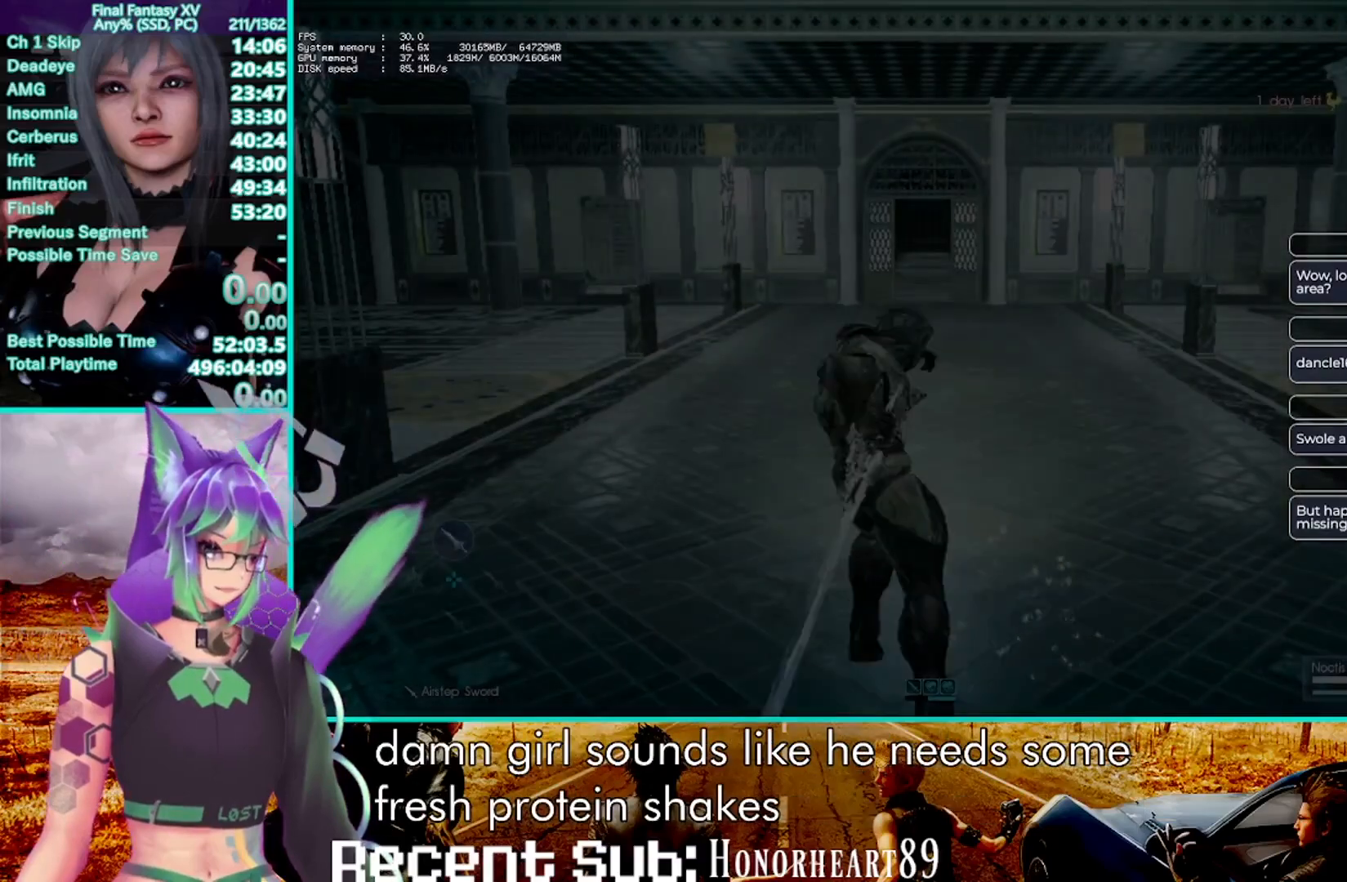
{"dt_ms": 500, "buttons": [], "left_stick": "center", "right_stick": "center", "events": [[50, "TRIANGLE", "up"], [167, "TRIANGLE", "down"], [267, "TRIANGLE", "up"], [350, "TRIANGLE", "down"], [450, "TRIANGLE", "up"]]}
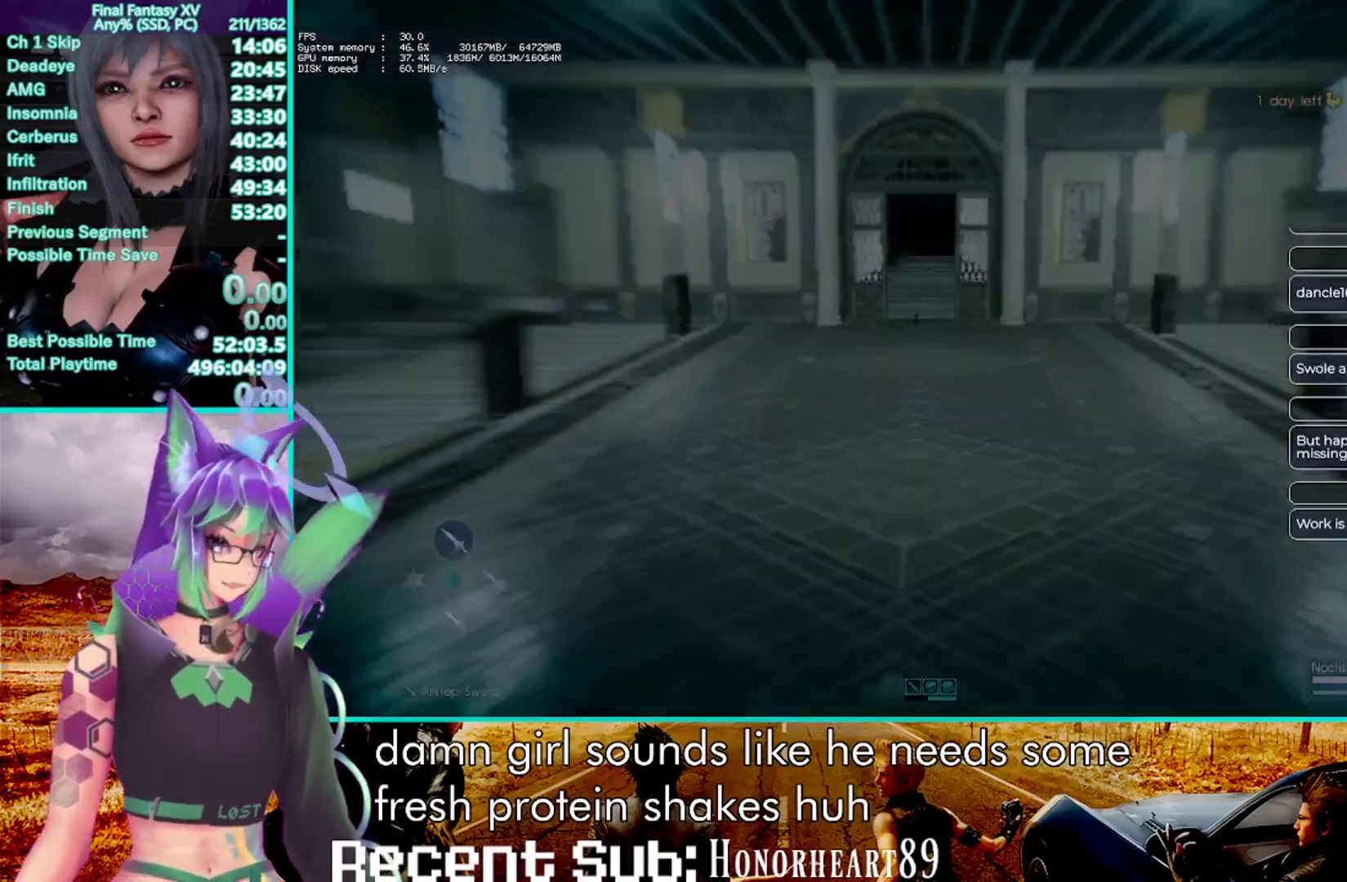
{"dt_ms": 500, "buttons": ["SQUARE"], "left_stick": "up", "right_stick": "center", "events": [[317, "left_stick", "up"], [433, "SQUARE", "down"]]}
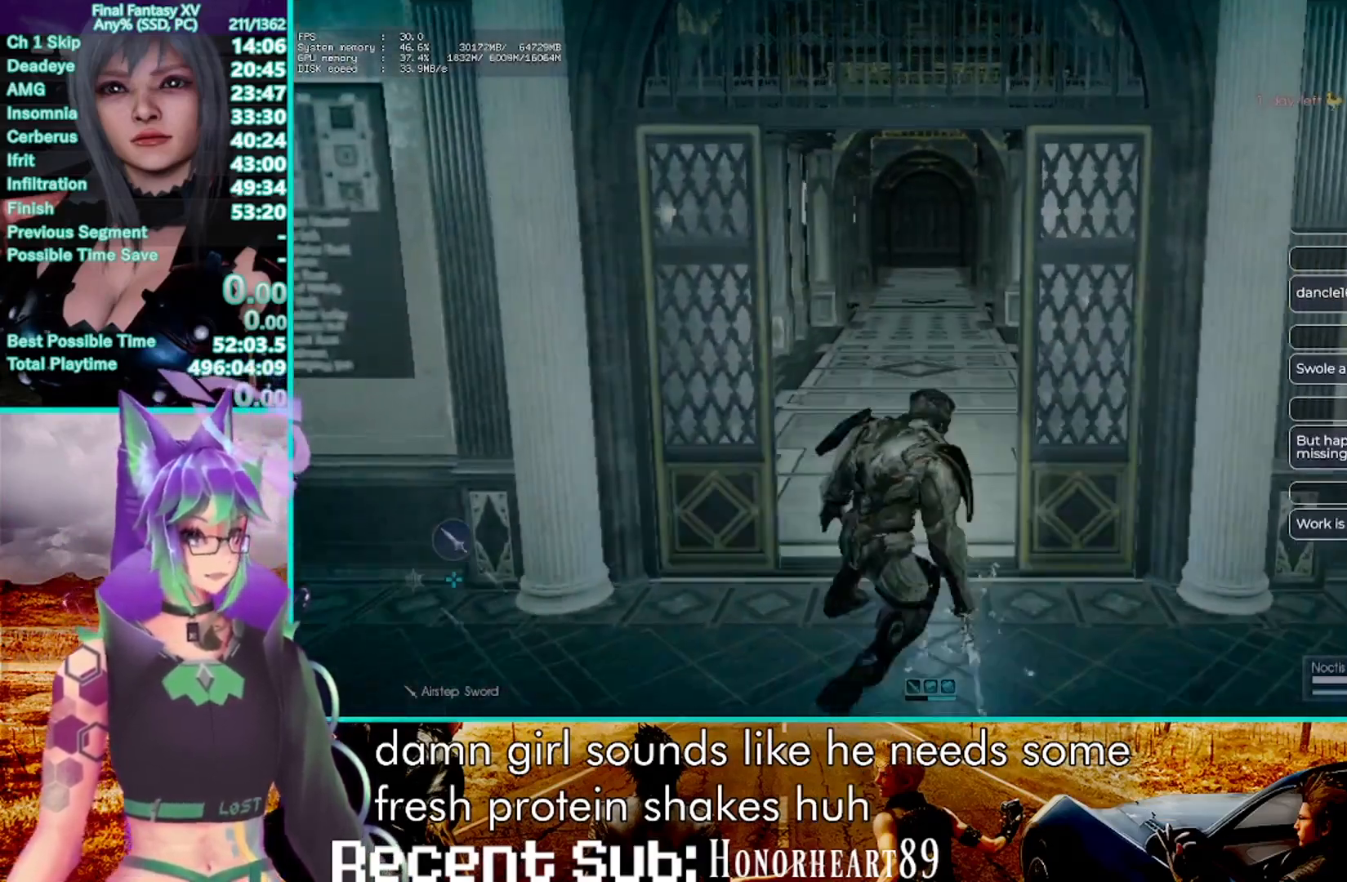
{"dt_ms": 1000, "buttons": [], "left_stick": "up", "right_stick": "center", "events": [[33, "SQUARE", "up"], [100, "SQUARE", "down"], [183, "SQUARE", "up"], [417, "right_stick", "up-left"], [733, "right_stick", "center"]]}
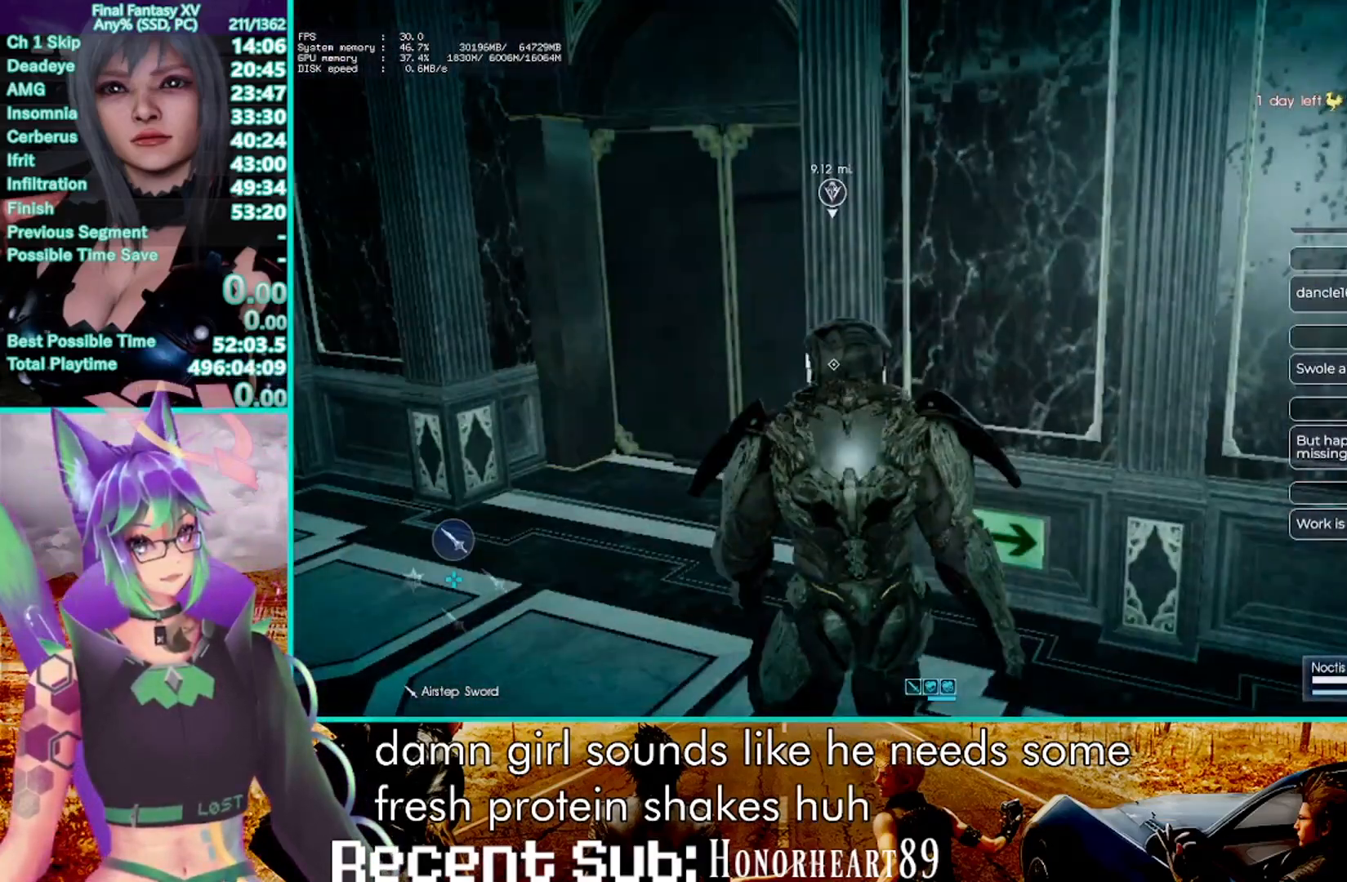
{"dt_ms": 500, "buttons": ["CROSS"], "left_stick": "center", "right_stick": "center", "events": [[183, "left_stick", "center"], [267, "CROSS", "down"]]}
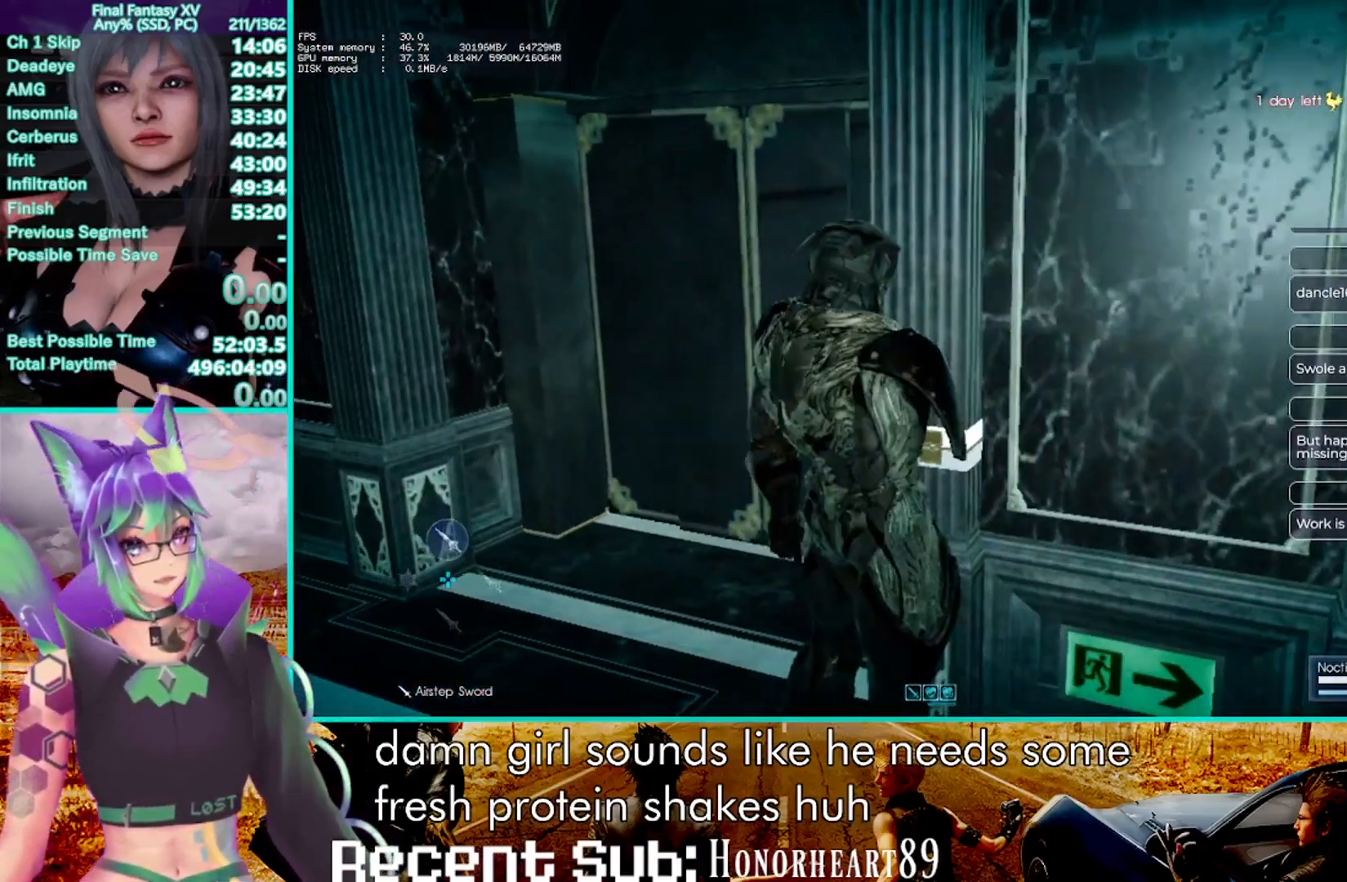
{"dt_ms": 1000, "buttons": [], "left_stick": "center", "right_stick": "center"}